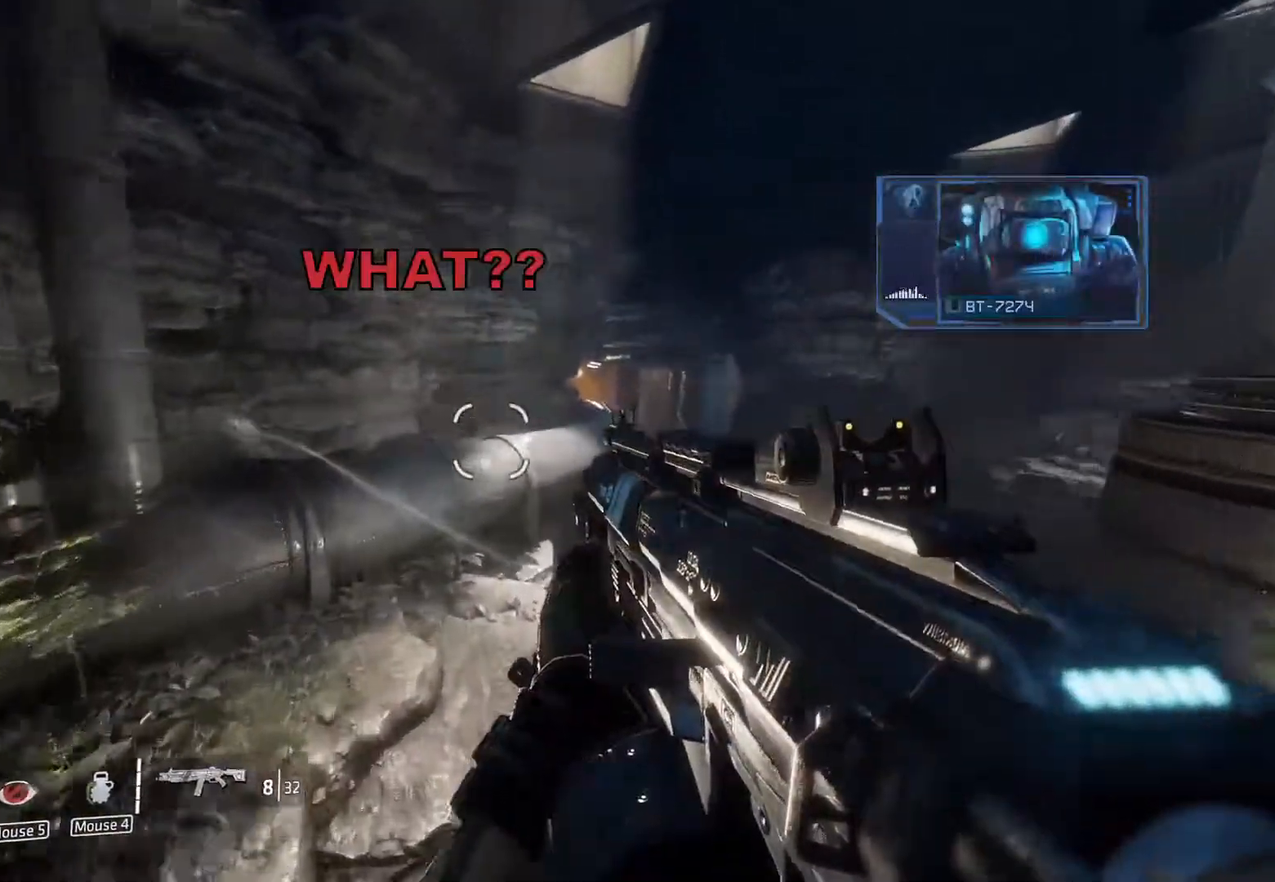
Gameplay with keyboard and mouse; each line is a JSON object with the keys and mouse buttons held at the frame after it. "events" lists presses ("down") and releases ("up") of "1", "2", "3", "4", "5", "a", "alt", "c", "caps_lock", "ctrl", "d", "e", "f", "g", "q", "r", "s", "shift", "space", "t", "tab", "v", "w", "x", "z" and "mouse_wheel" between this image and that frame as [ms after this image, input, new state], when the widget could be followed in between. "mouse_wheel" = the "wheel" button of the "mouse" list. No other keys are recorded. "wheel" means that the mouse wheel is clicked or scrolled. Not read: mouse_move.
{"keys": ["ctrl", "d"], "mouse": [], "events": [[100, "space", "down"], [183, "shift", "up"], [183, "space", "up"], [233, "ctrl", "down"], [233, "w", "up"], [433, "d", "down"]]}
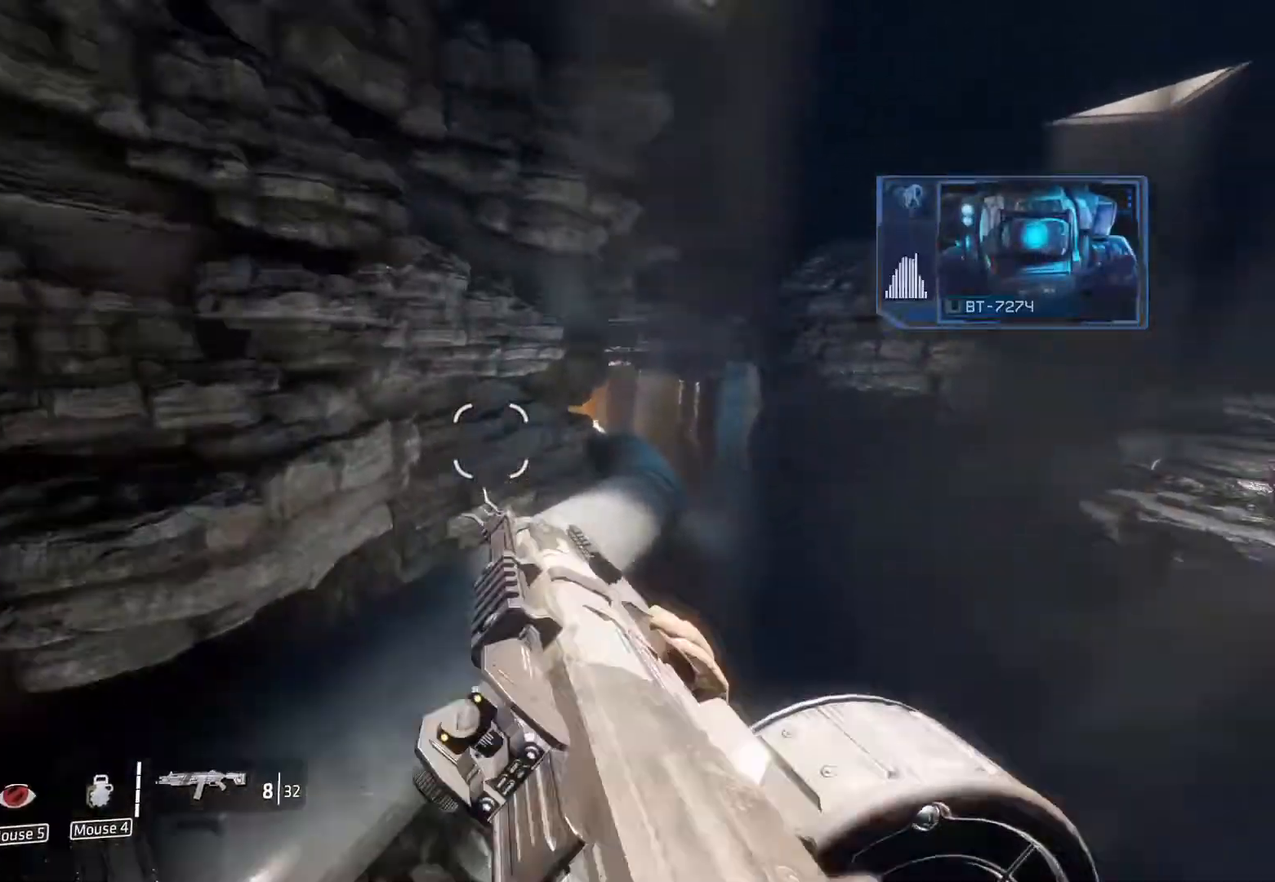
{"keys": ["ctrl", "d"], "mouse": [], "events": []}
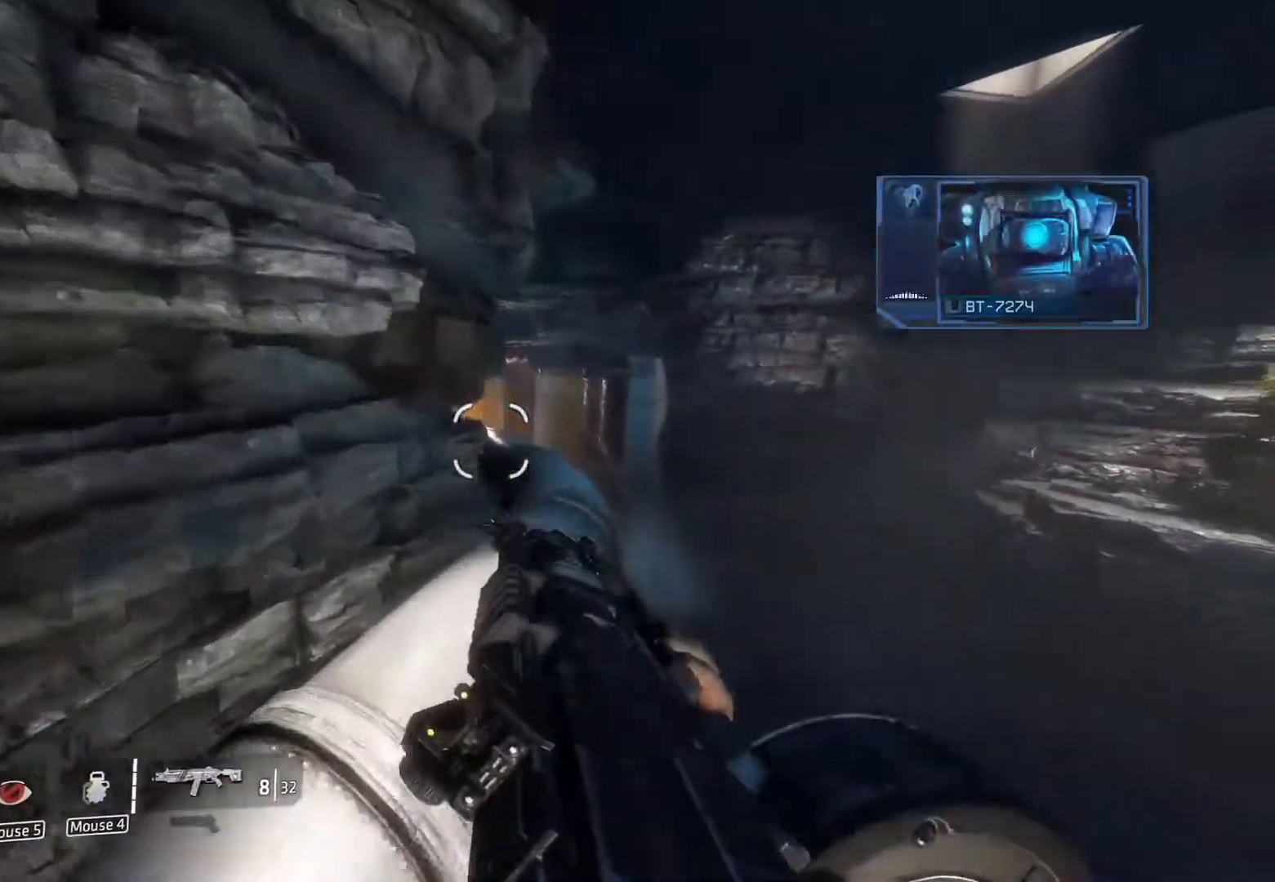
{"keys": ["ctrl"], "mouse": [], "events": [[83, "d", "up"], [183, "a", "down"], [267, "a", "up"], [367, "space", "down"], [467, "space", "up"]]}
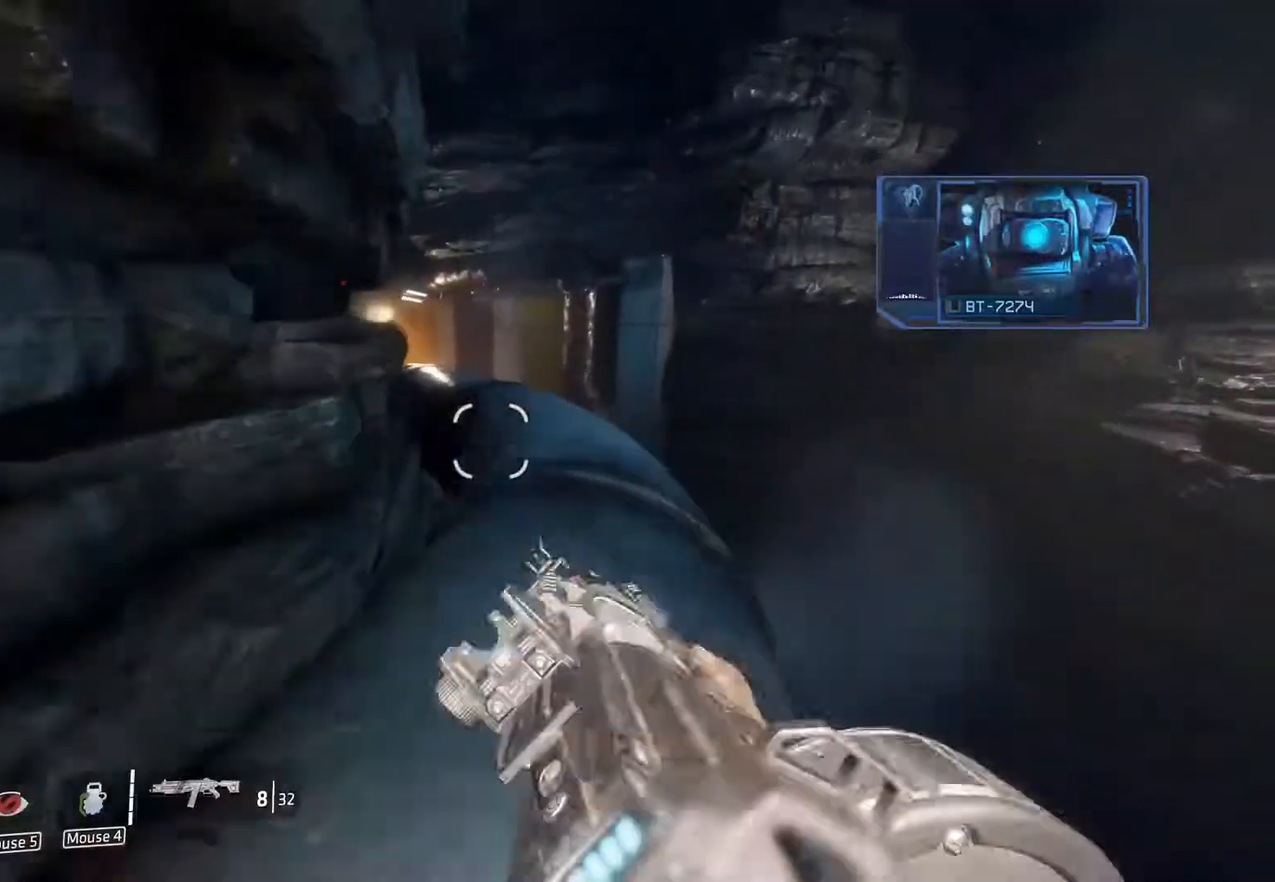
{"keys": ["ctrl"], "mouse": [], "events": []}
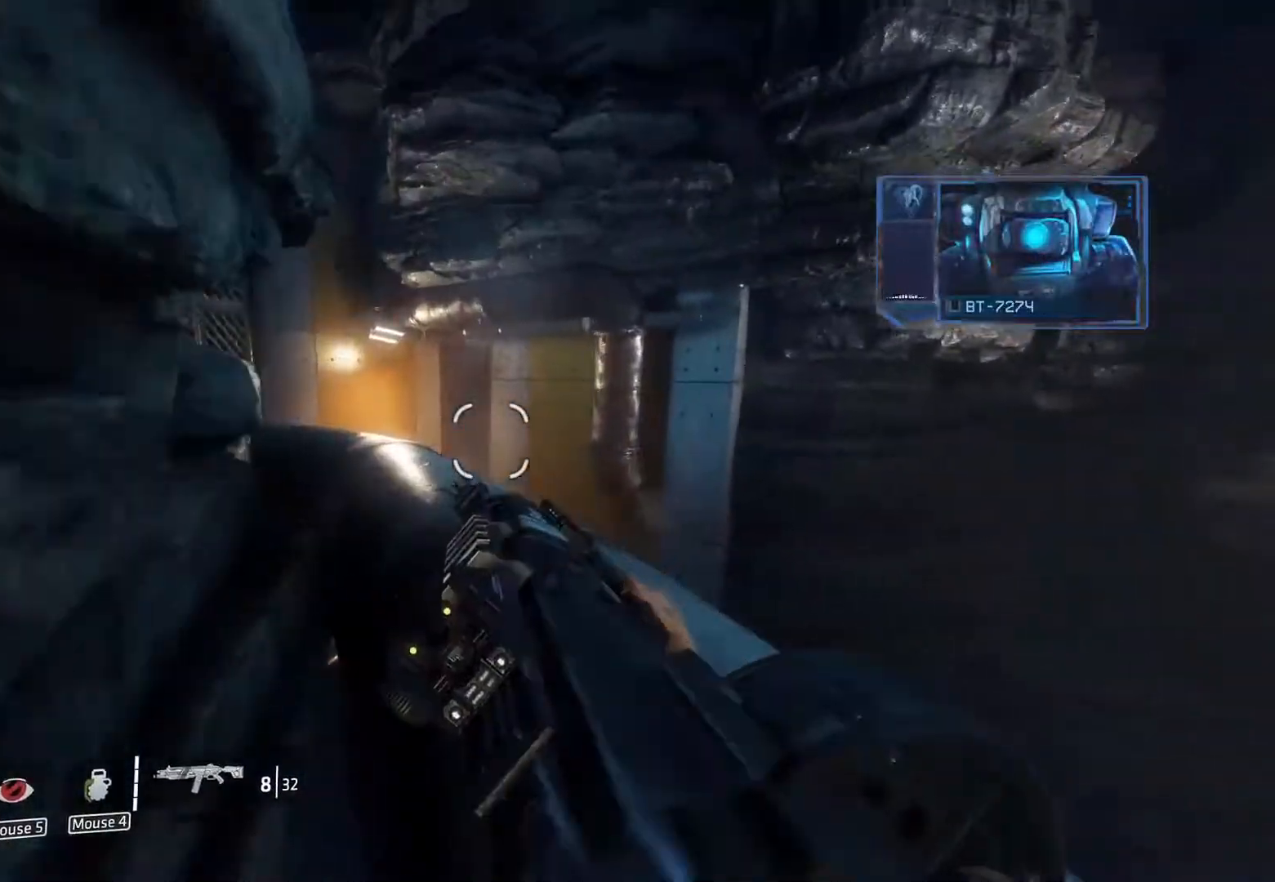
{"keys": ["ctrl"], "mouse": [], "events": [[200, "space", "down"], [300, "space", "up"], [400, "a", "down"], [483, "a", "up"]]}
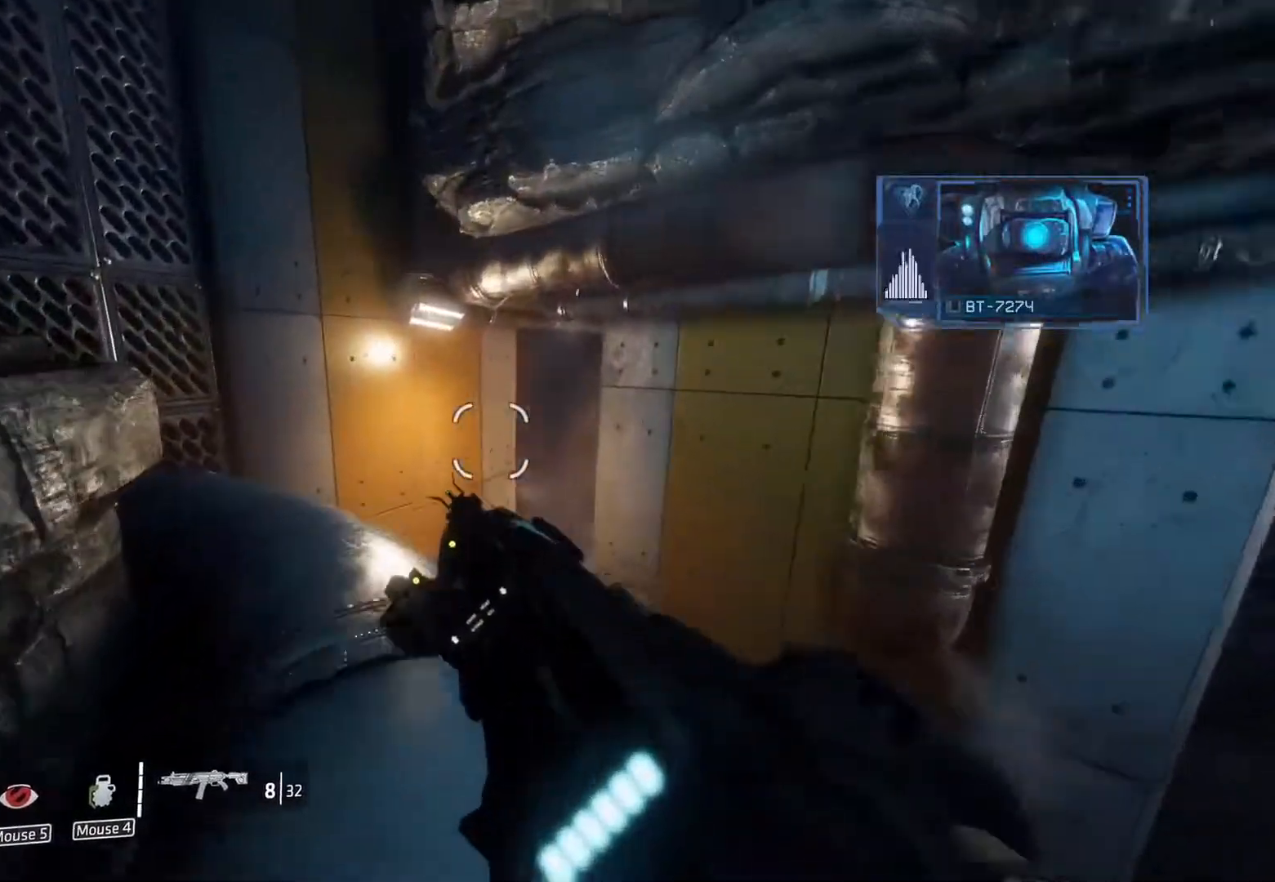
{"keys": ["ctrl", "d"], "mouse": [], "events": [[267, "d", "down"]]}
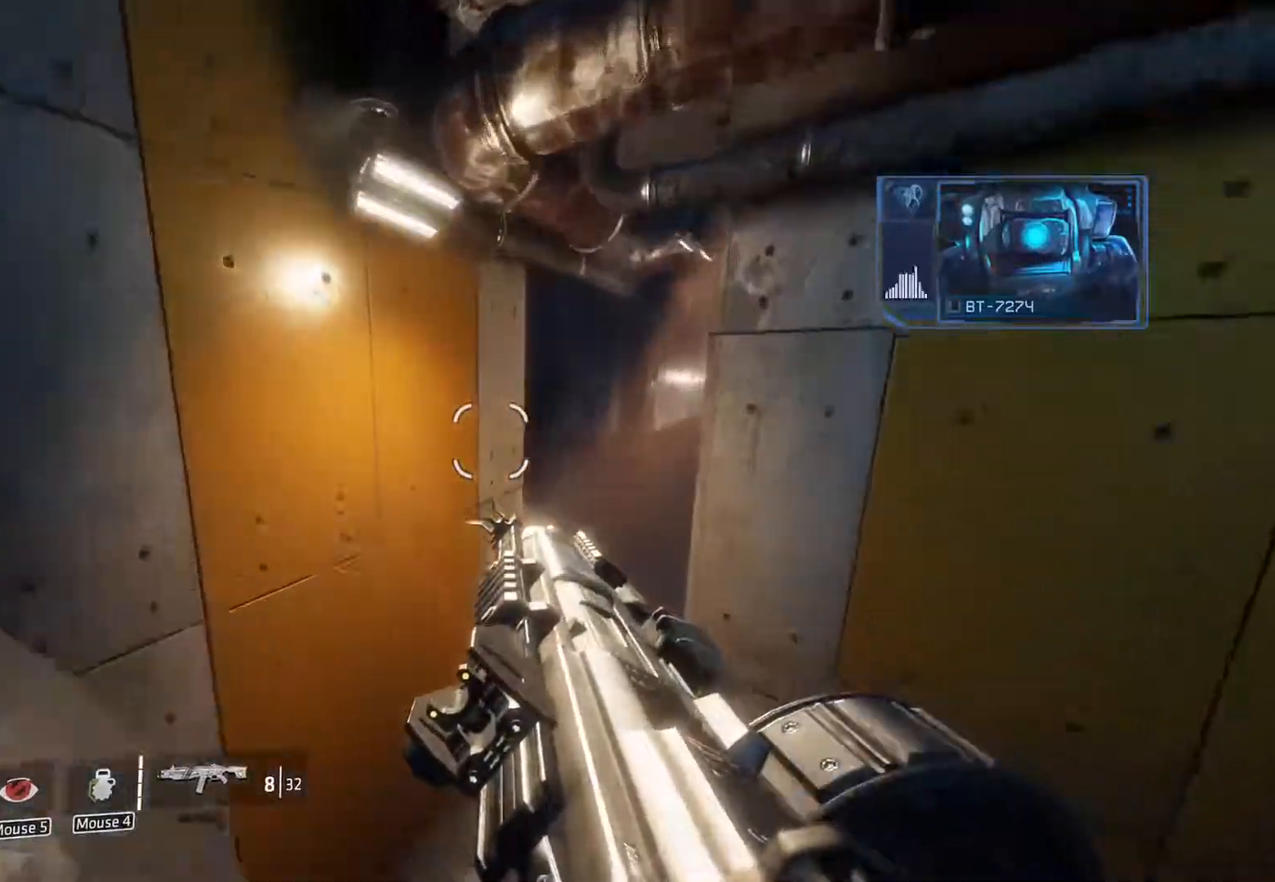
{"keys": ["ctrl", "w"], "mouse": [], "events": [[433, "w", "down"], [467, "d", "up"]]}
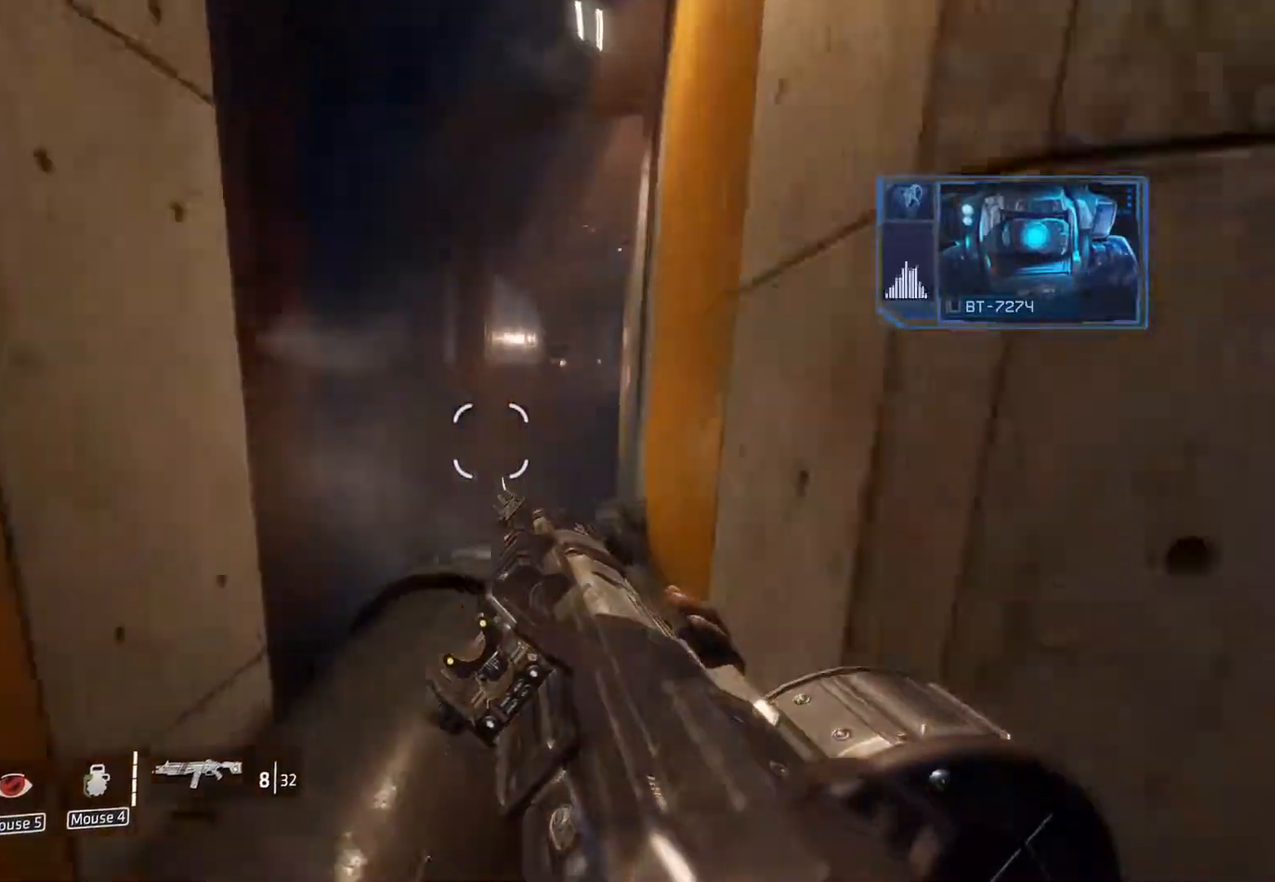
{"keys": ["ctrl", "d"], "mouse": [], "events": [[67, "space", "down"], [167, "space", "up"], [350, "d", "down"], [350, "w", "up"]]}
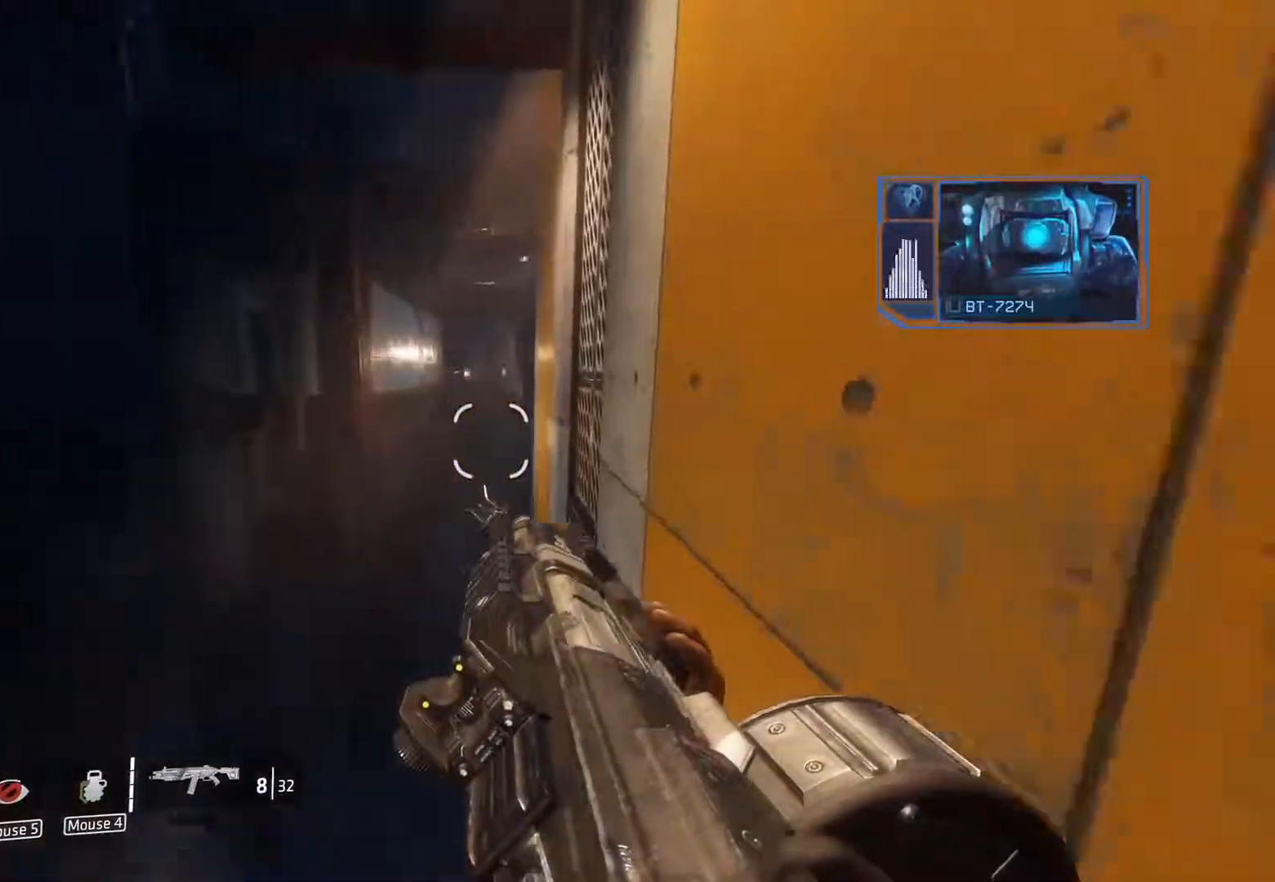
{"keys": ["shift", "w"], "mouse": [], "events": [[133, "ctrl", "up"], [133, "w", "down"], [183, "d", "up"], [217, "shift", "down"]]}
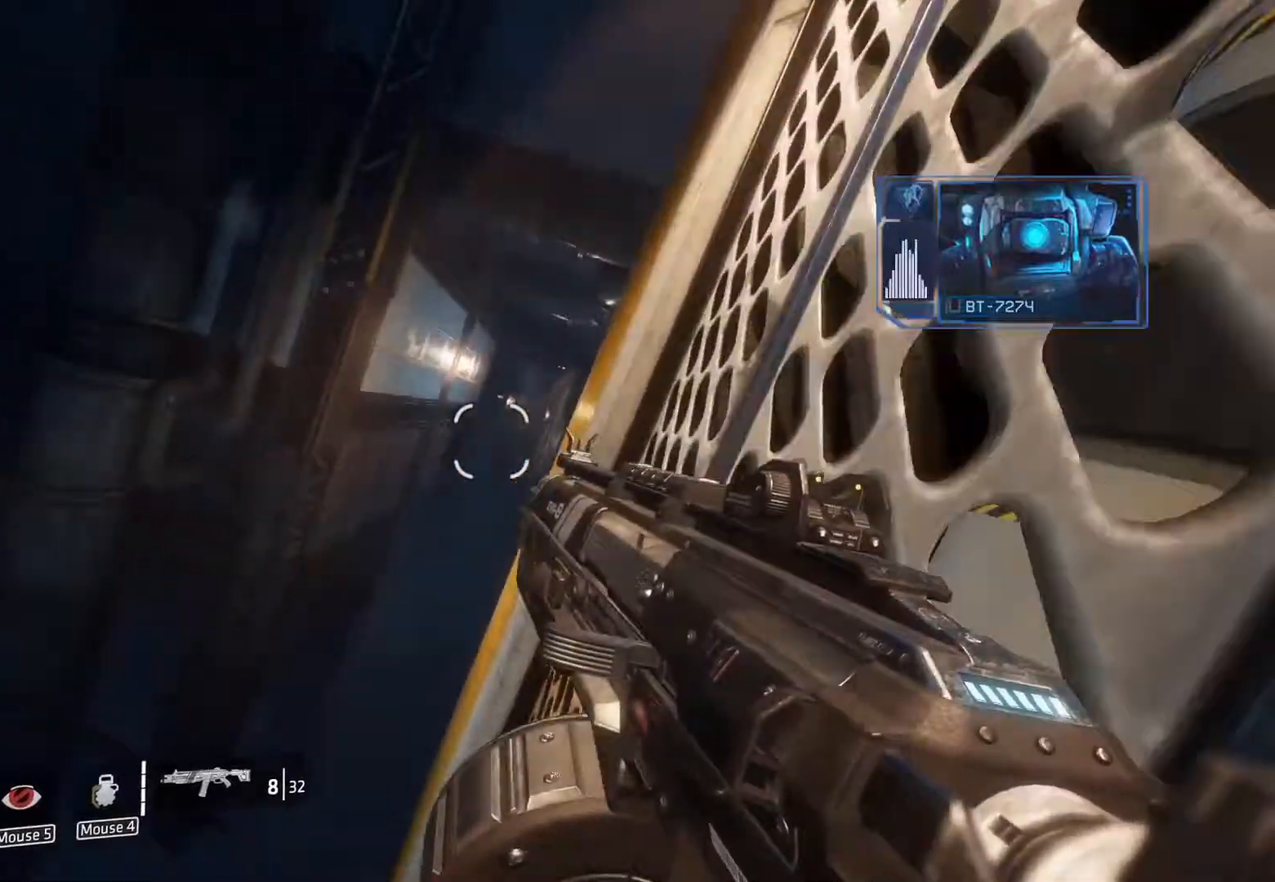
{"keys": ["shift", "w"], "mouse": [], "events": []}
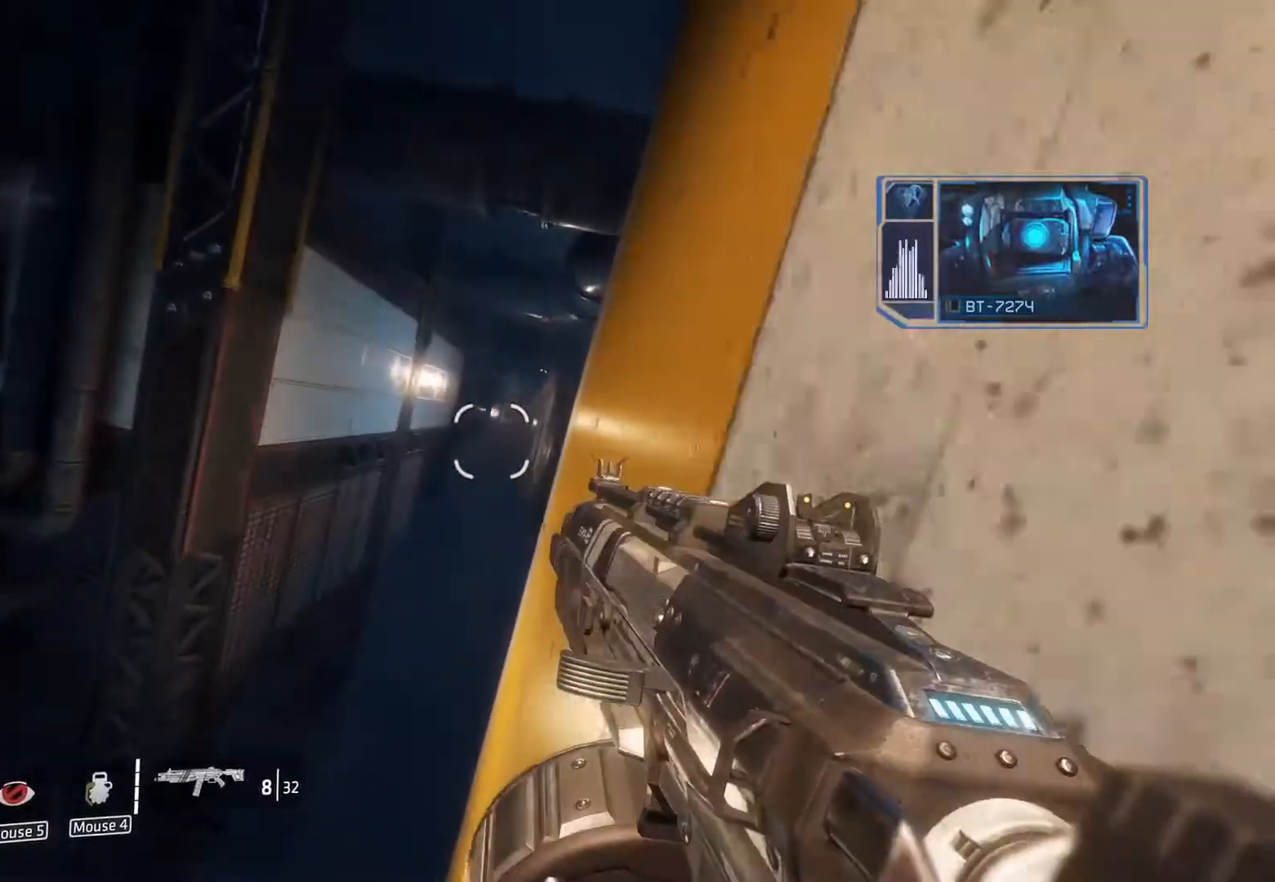
{"keys": ["shift", "space", "w"], "mouse": [], "events": [[483, "space", "down"]]}
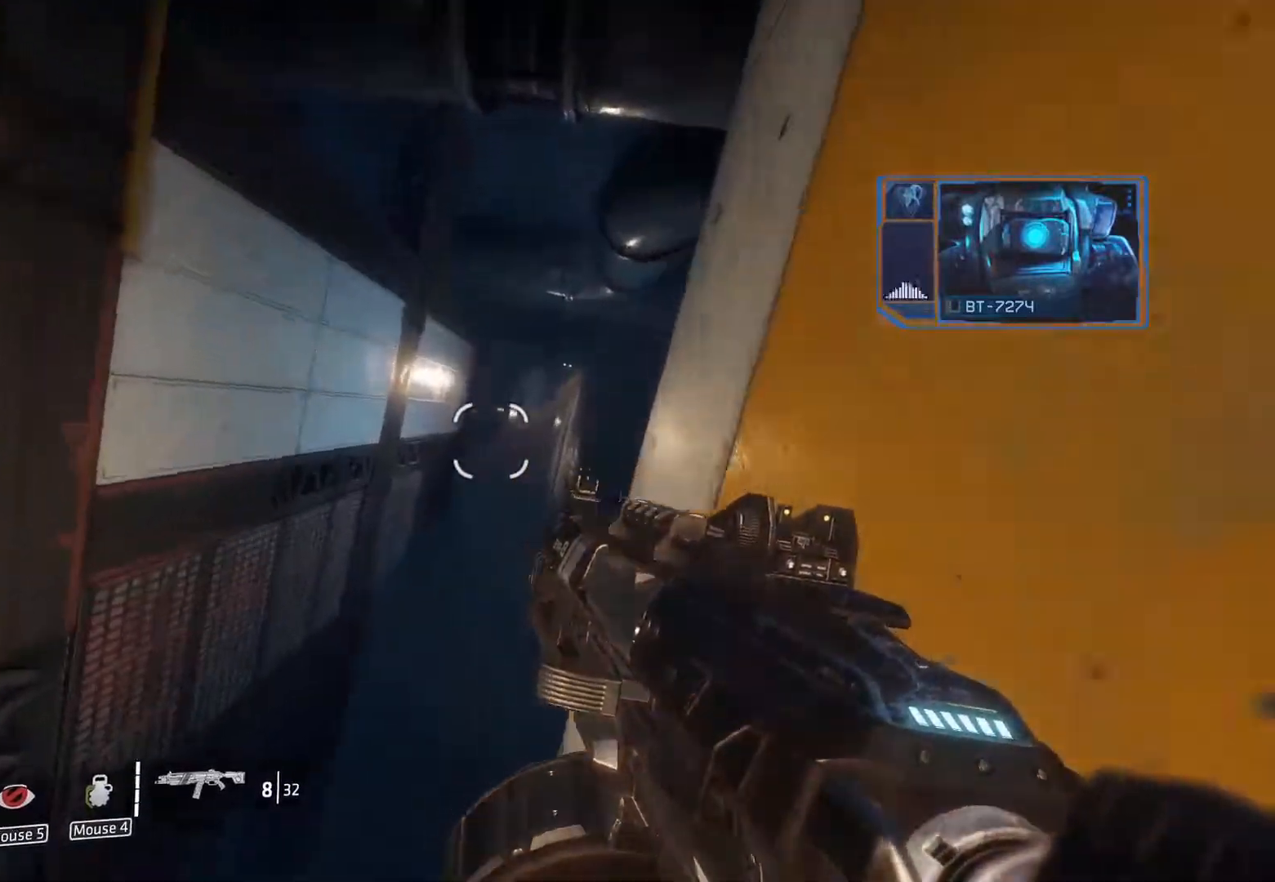
{"keys": ["d", "shift", "w"], "mouse": [], "events": [[83, "space", "up"], [183, "w", "up"], [267, "w", "down"], [417, "d", "down"]]}
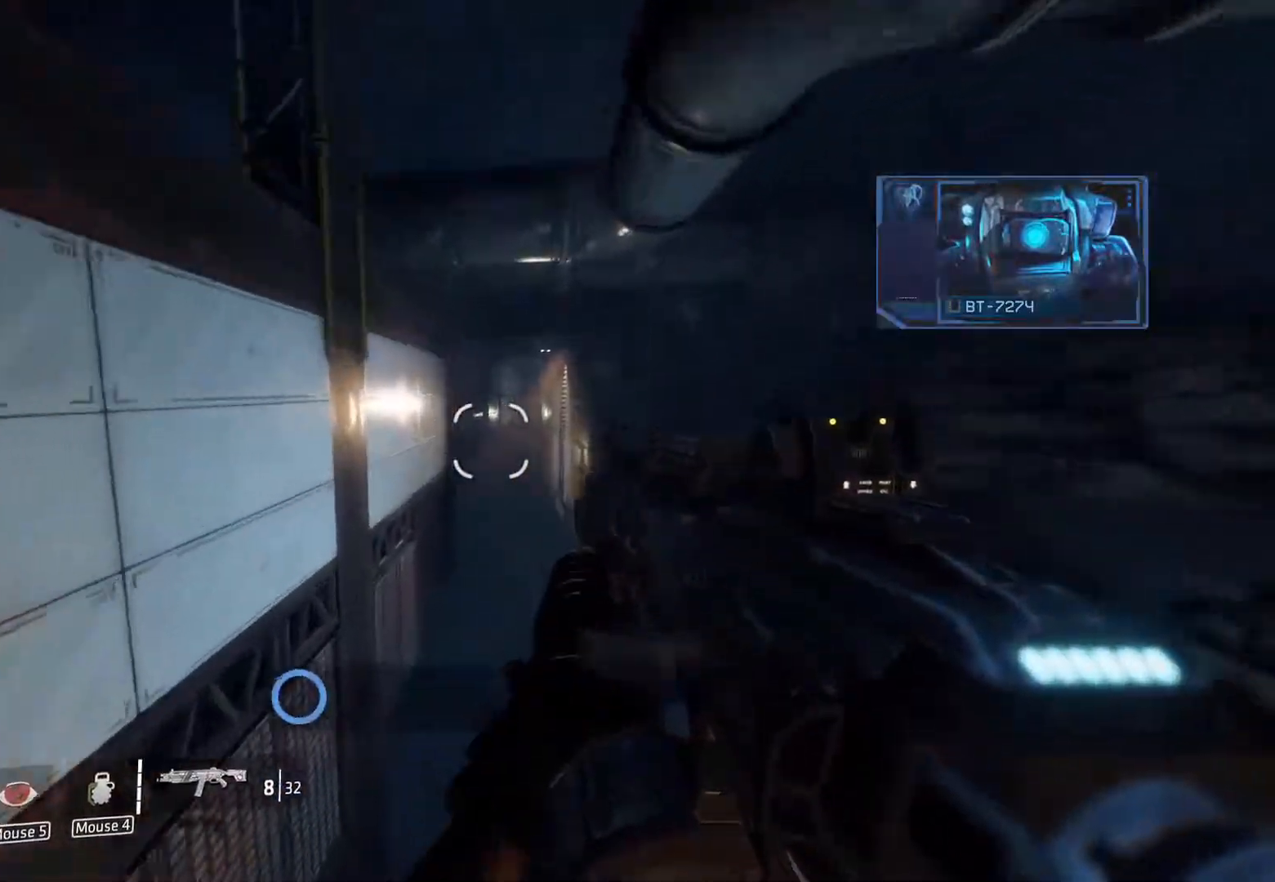
{"keys": ["shift", "space", "w"], "mouse": [], "events": [[50, "d", "up"], [433, "space", "down"]]}
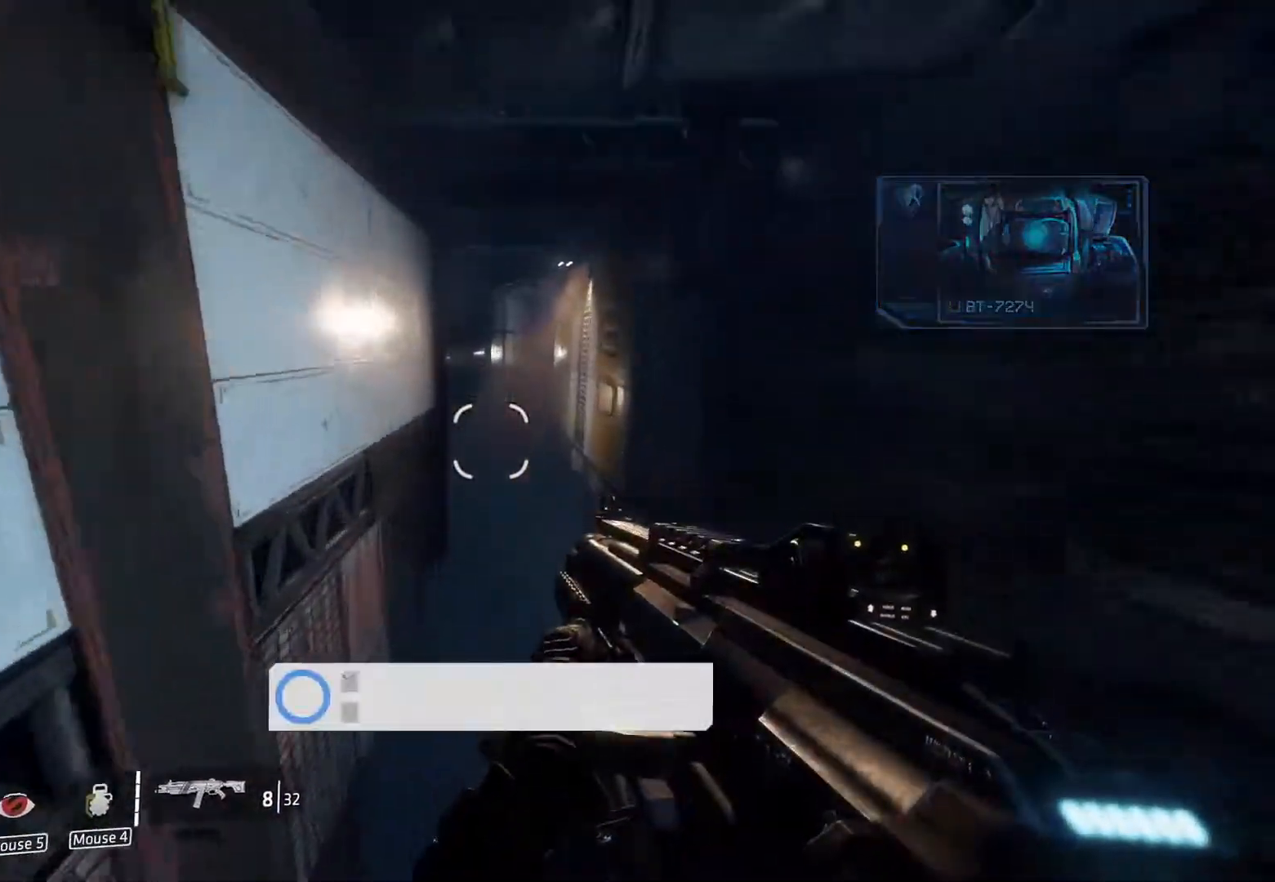
{"keys": ["a", "shift"], "mouse": [], "events": [[117, "space", "up"], [117, "w", "up"], [350, "a", "down"]]}
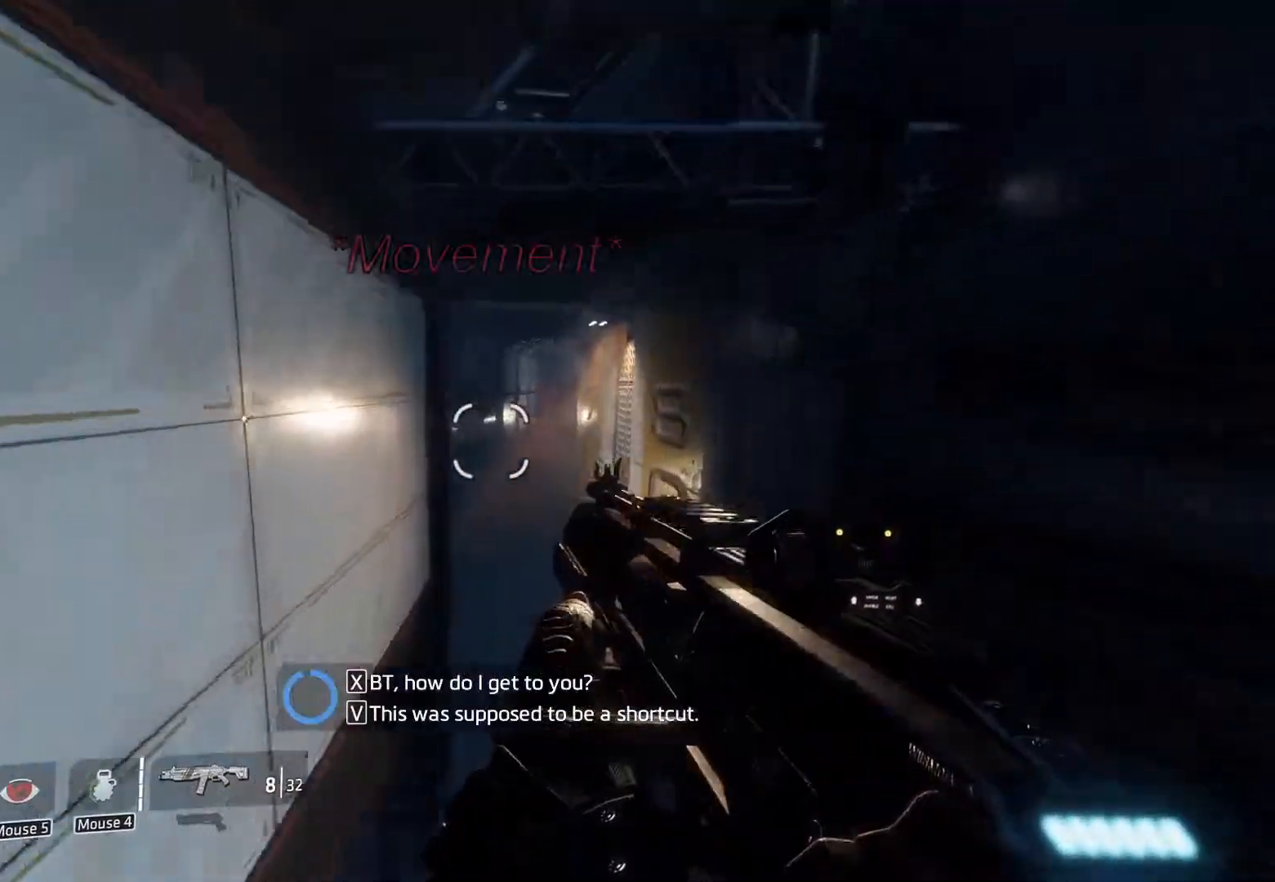
{"keys": ["shift", "space", "w"], "mouse": [], "events": [[183, "w", "down"], [217, "a", "up"], [500, "space", "down"]]}
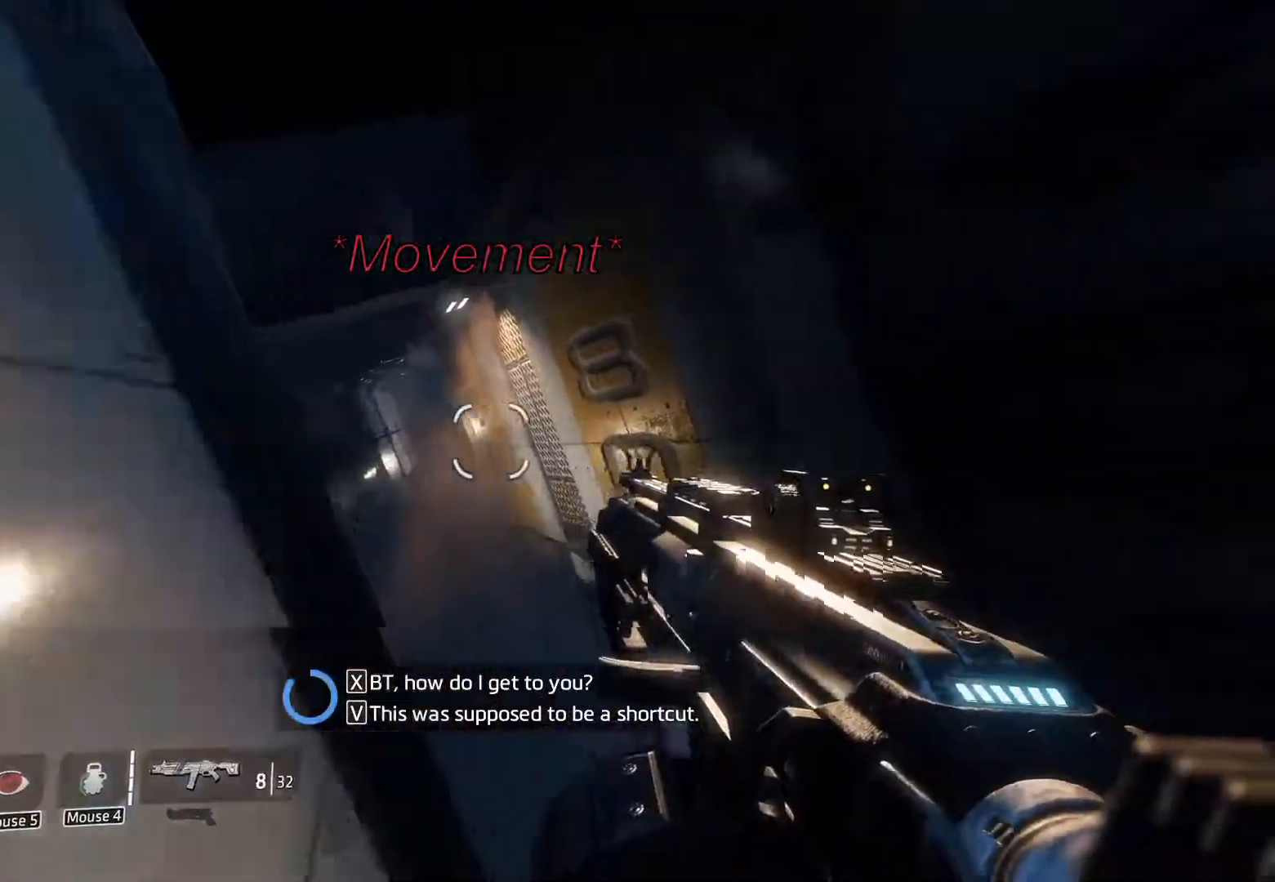
{"keys": ["a", "shift"], "mouse": [], "events": [[50, "space", "up"], [283, "a", "down"], [333, "w", "up"]]}
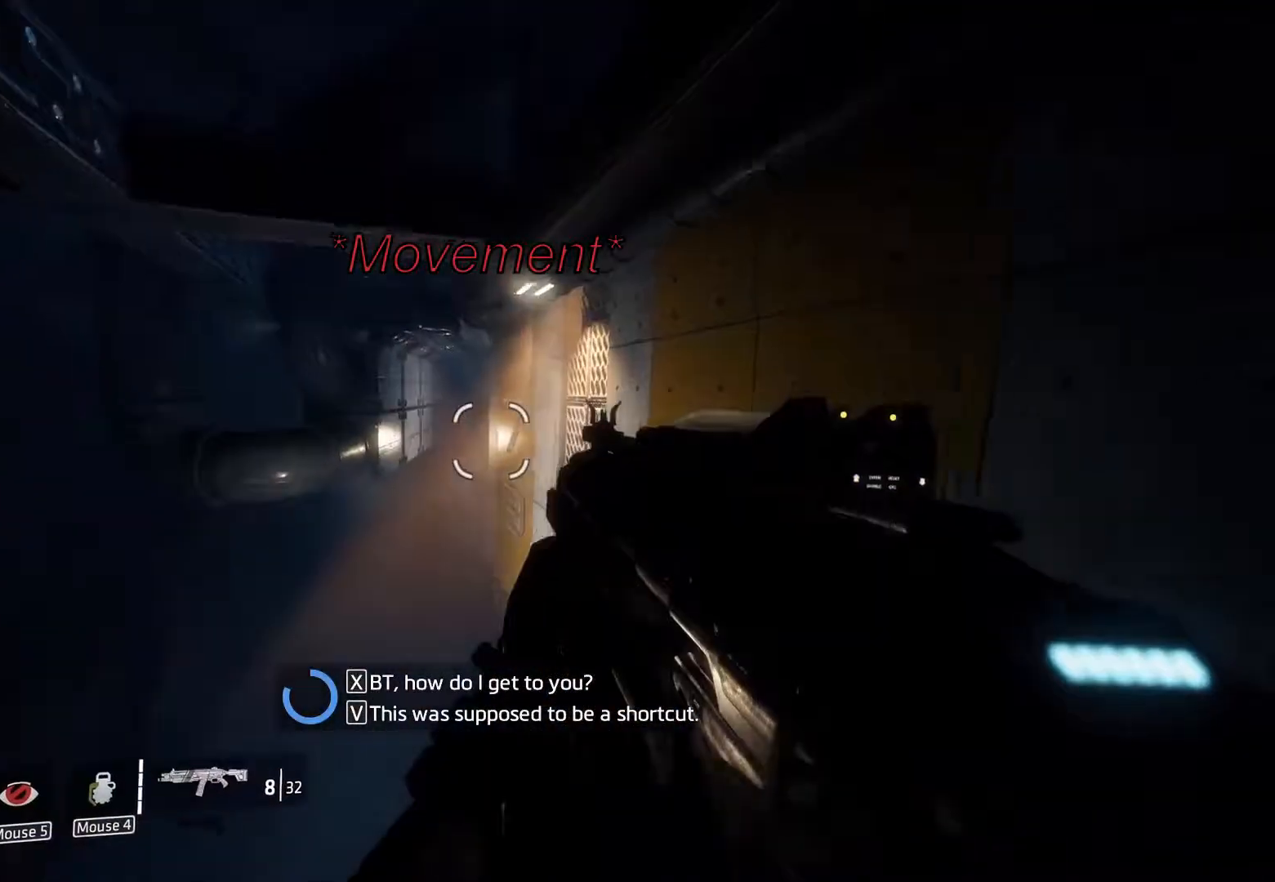
{"keys": ["shift", "space", "w"], "mouse": [], "events": [[17, "a", "up"], [67, "w", "down"], [433, "space", "down"]]}
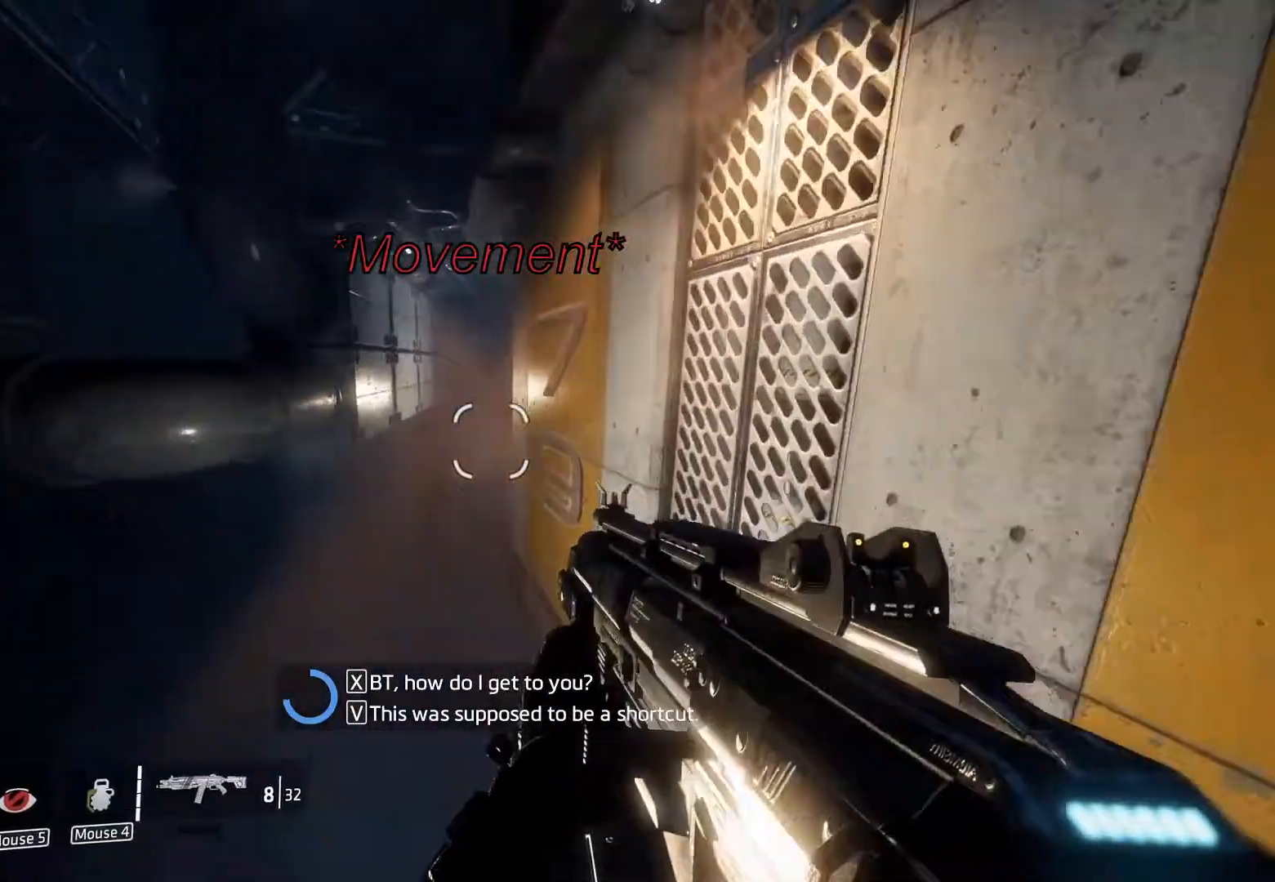
{"keys": ["shift"], "mouse": [], "events": [[83, "space", "up"], [267, "d", "down"], [267, "w", "up"], [500, "d", "up"]]}
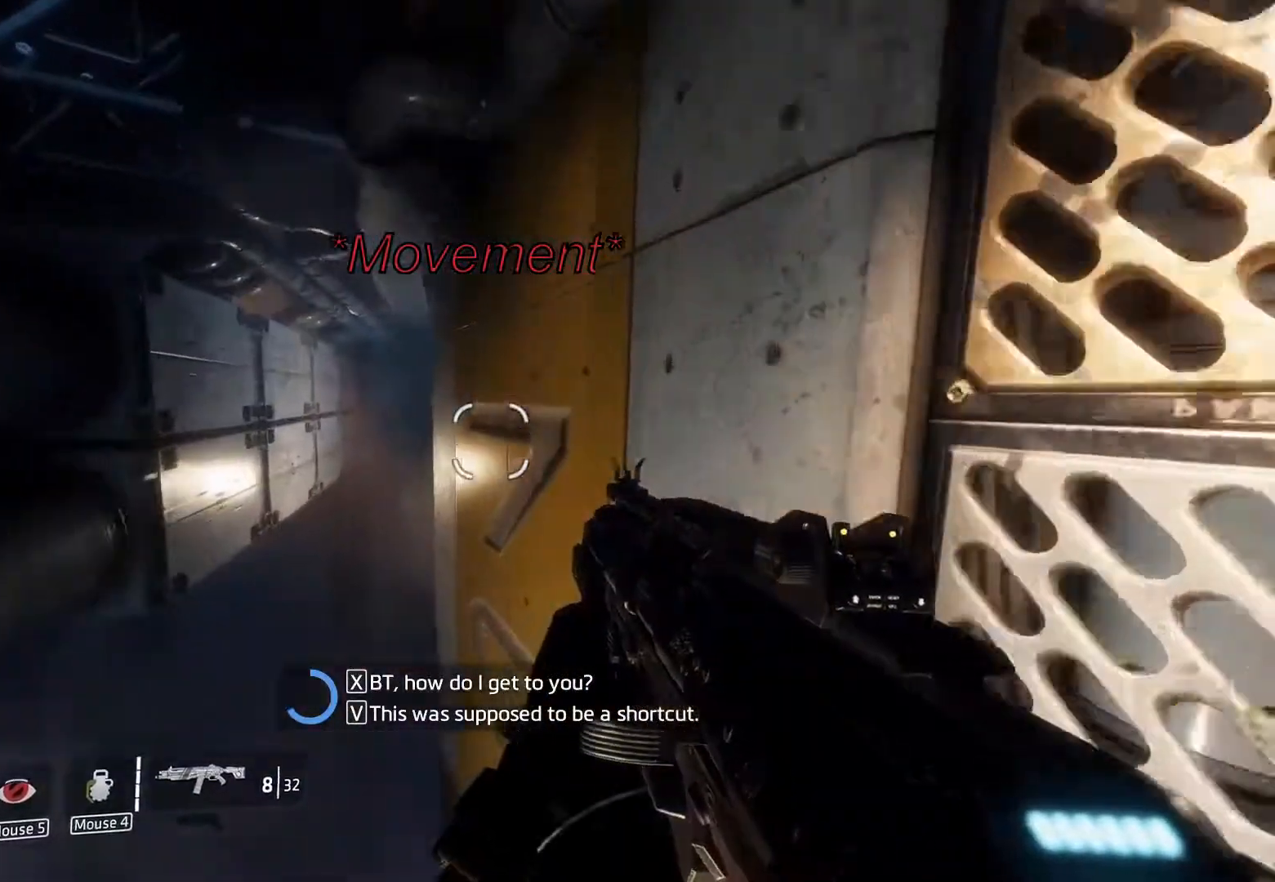
{"keys": ["shift", "w"], "mouse": [], "events": [[50, "a", "down"], [100, "w", "down"], [150, "a", "up"]]}
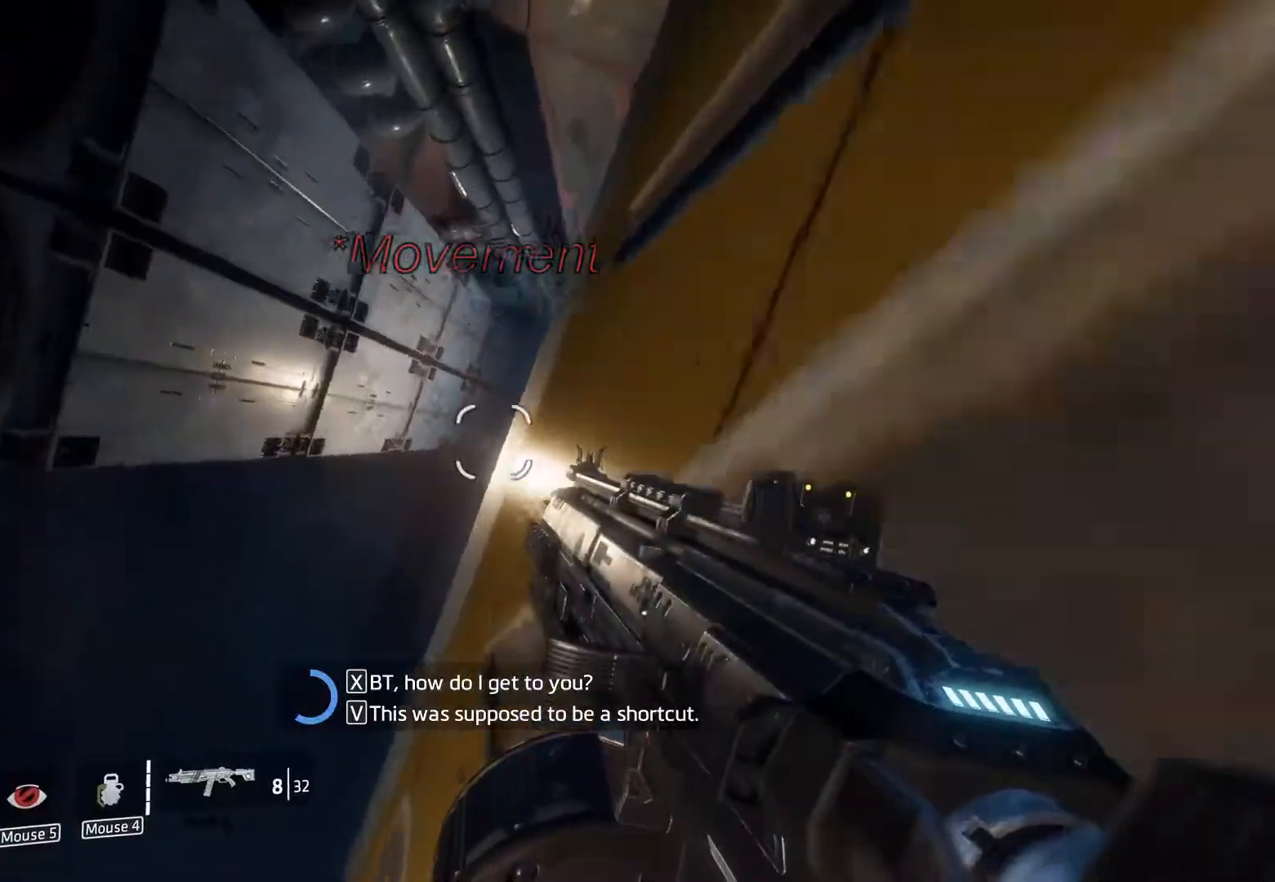
{"keys": ["d", "shift"], "mouse": [], "events": [[350, "space", "down"], [433, "d", "down"], [433, "space", "up"], [433, "w", "up"]]}
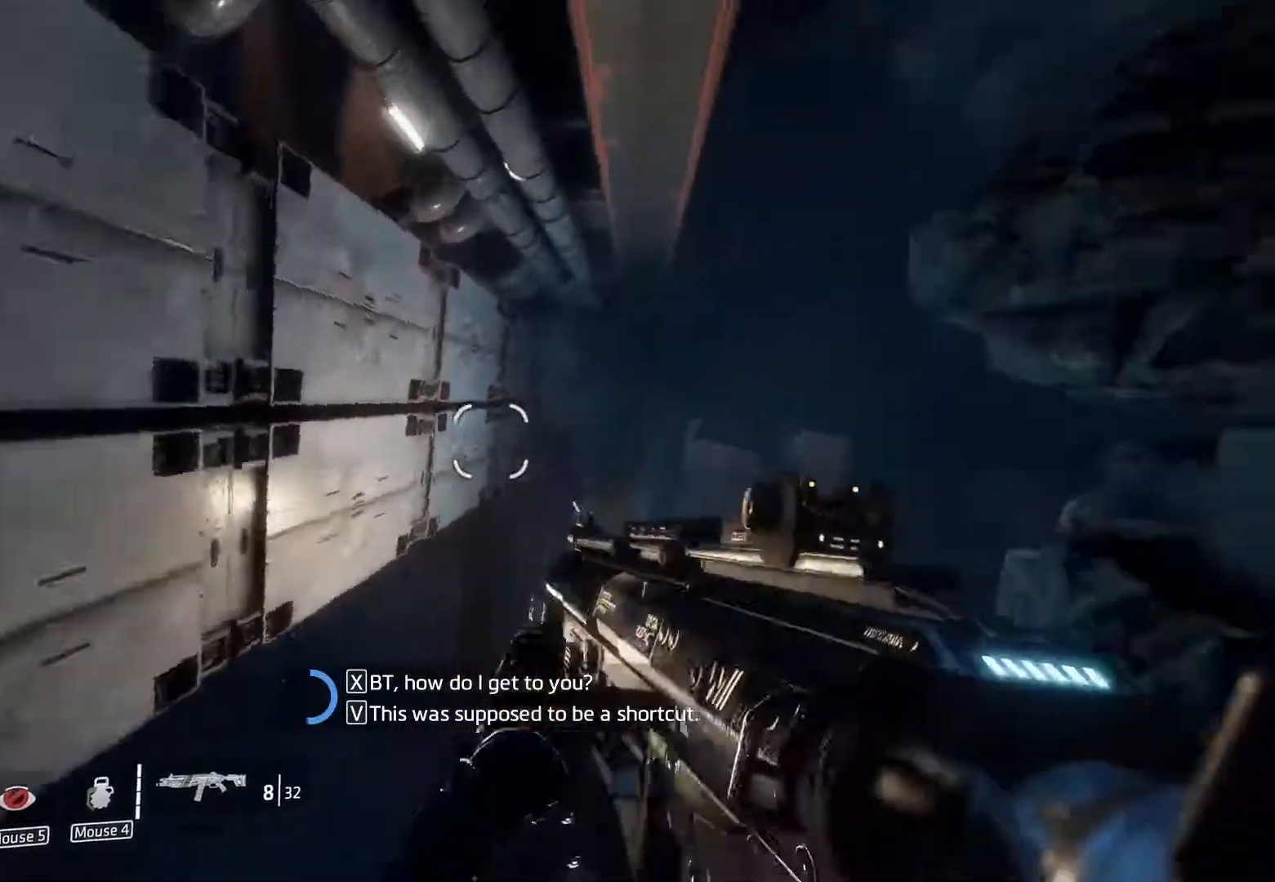
{"keys": ["shift", "w"], "mouse": [], "events": [[217, "d", "up"], [267, "a", "down"], [450, "a", "up"], [500, "w", "down"]]}
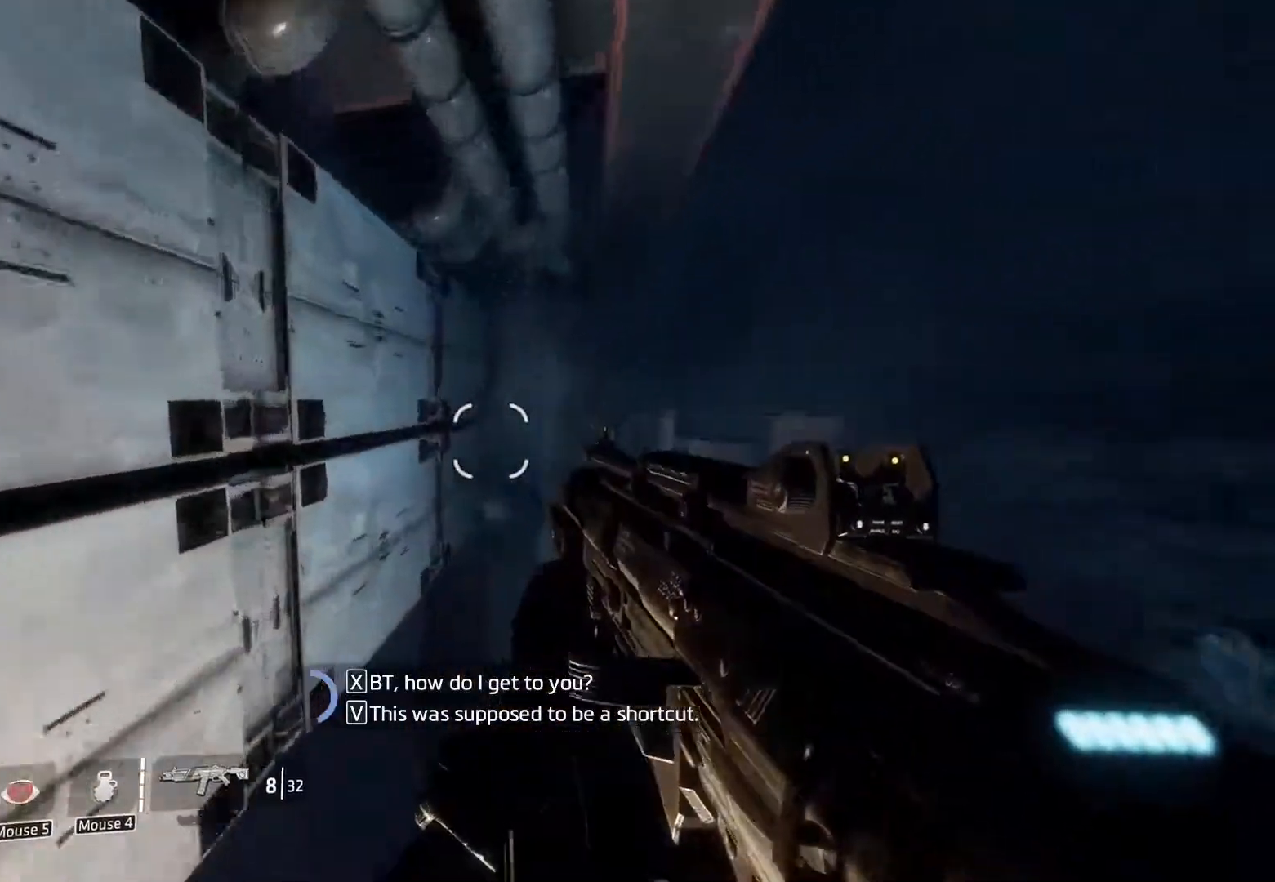
{"keys": ["shift", "w"], "mouse": [], "events": [[333, "space", "down"], [467, "space", "up"]]}
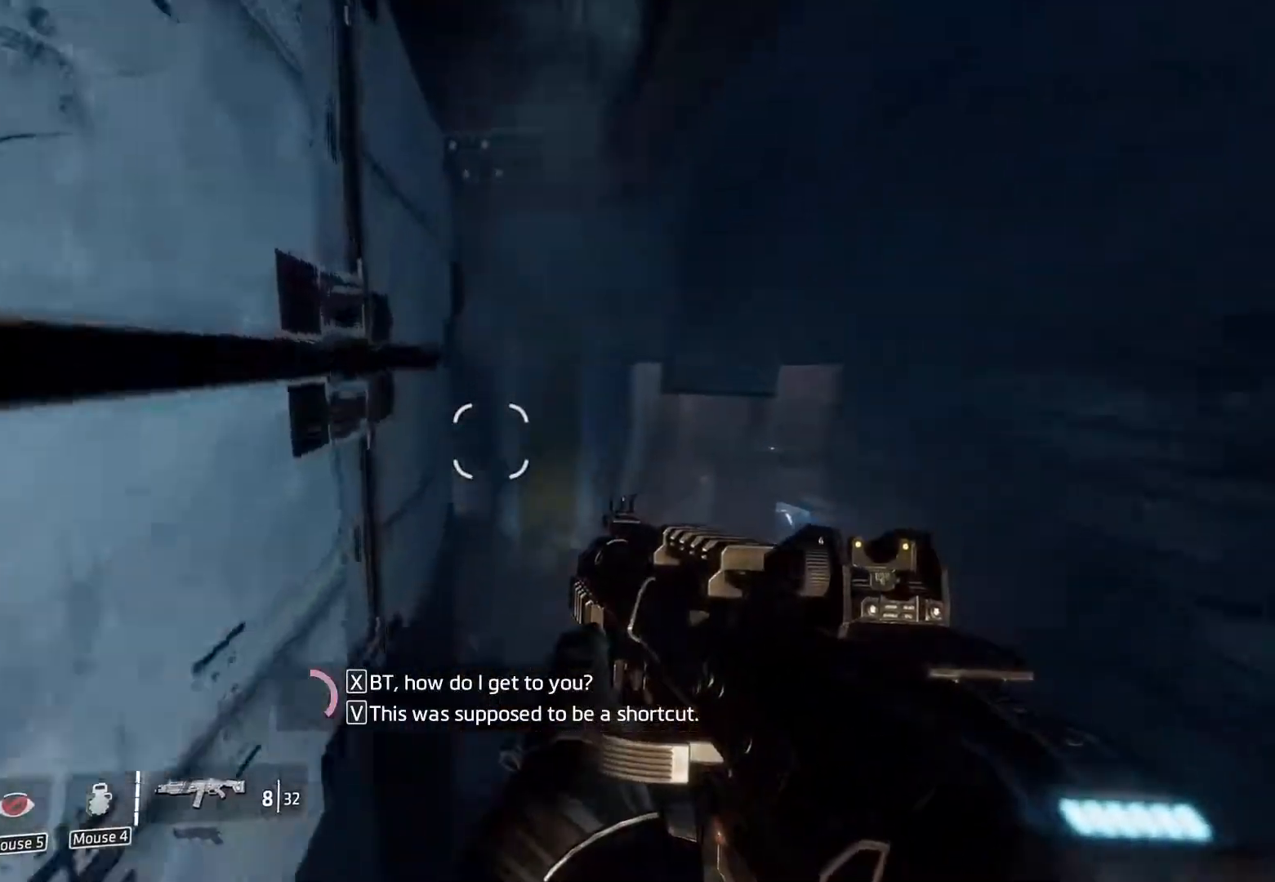
{"keys": ["shift", "w"], "mouse": [], "events": []}
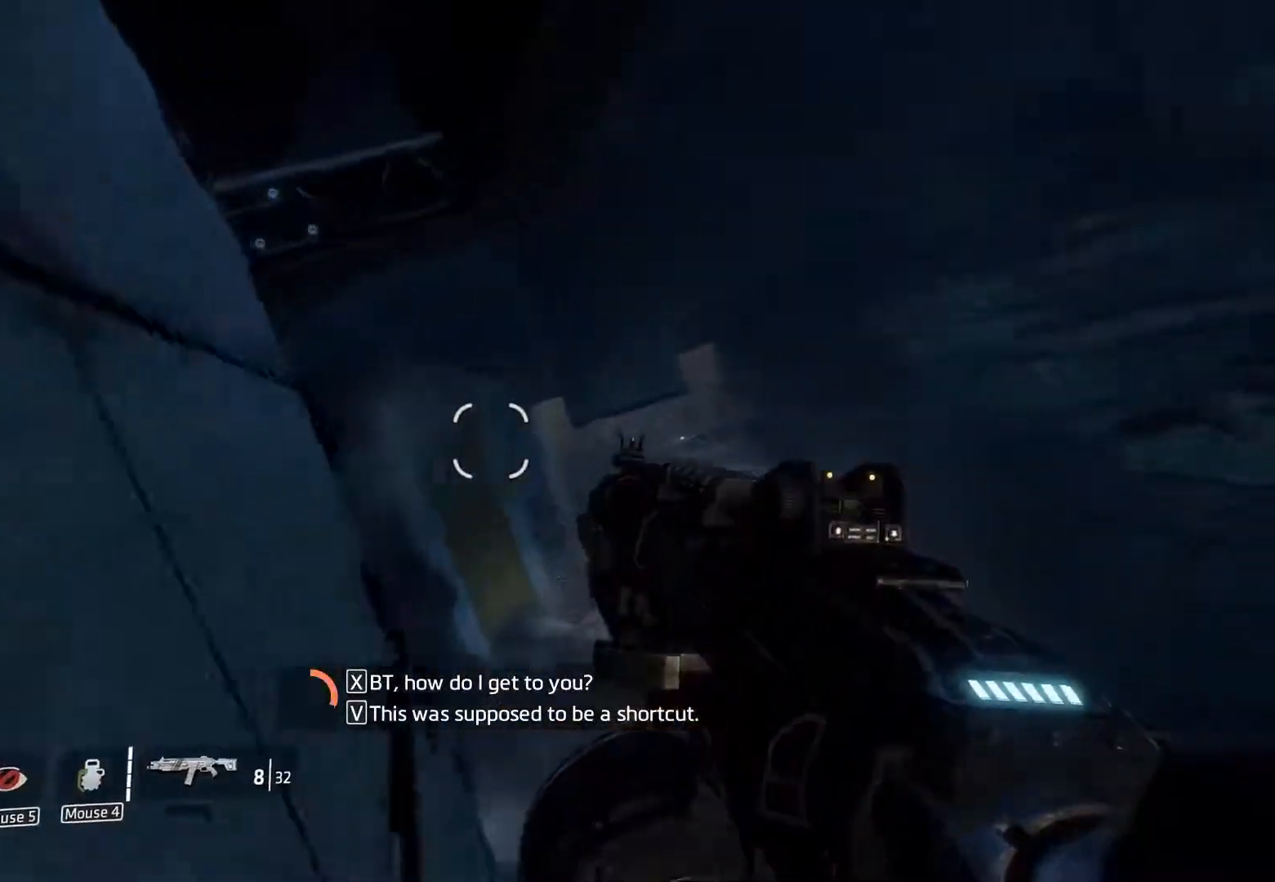
{"keys": ["ctrl"], "mouse": [], "events": [[167, "shift", "up"], [167, "space", "down"], [217, "ctrl", "down"], [217, "space", "up"], [217, "w", "up"]]}
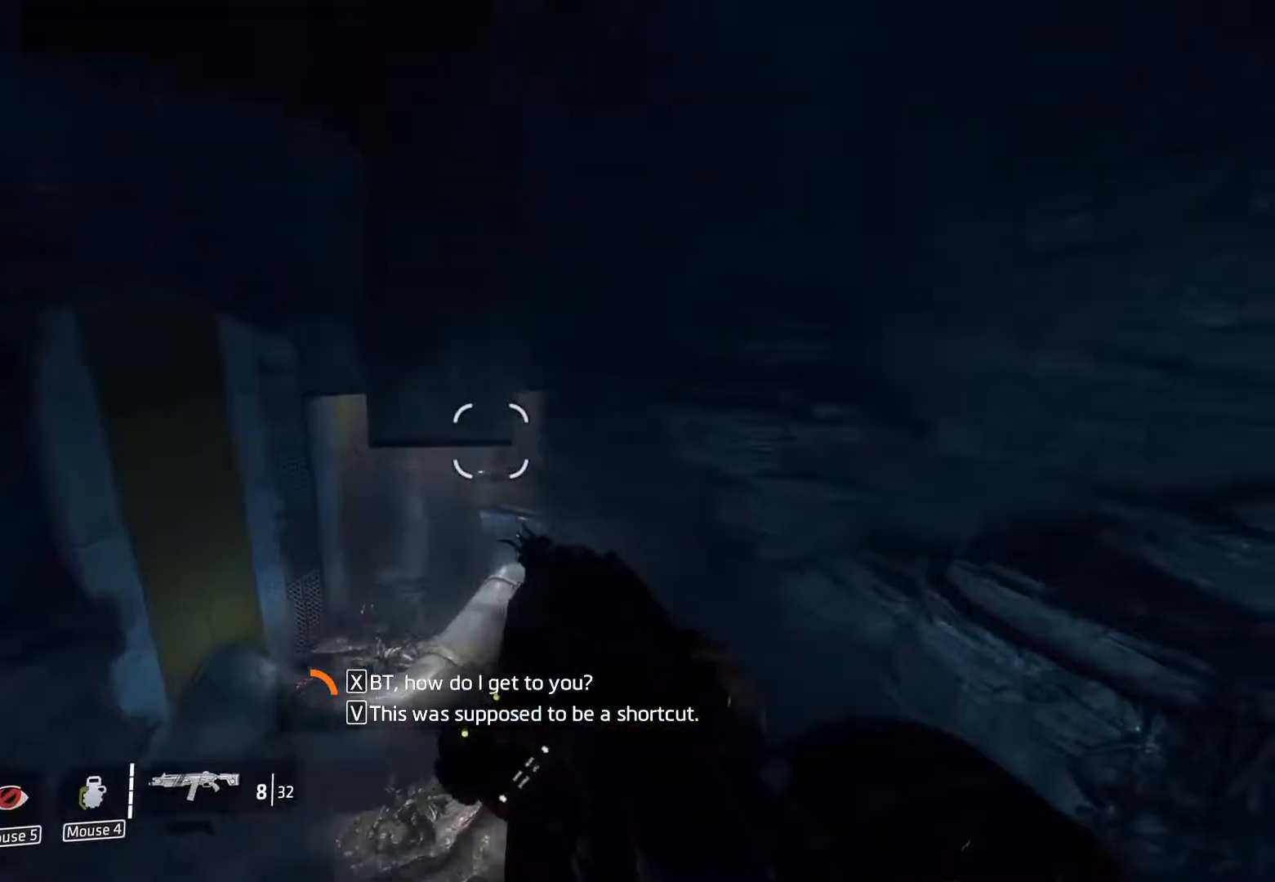
{"keys": ["ctrl"], "mouse": [], "events": [[50, "d", "down"], [150, "d", "up"], [333, "a", "down"], [433, "a", "up"]]}
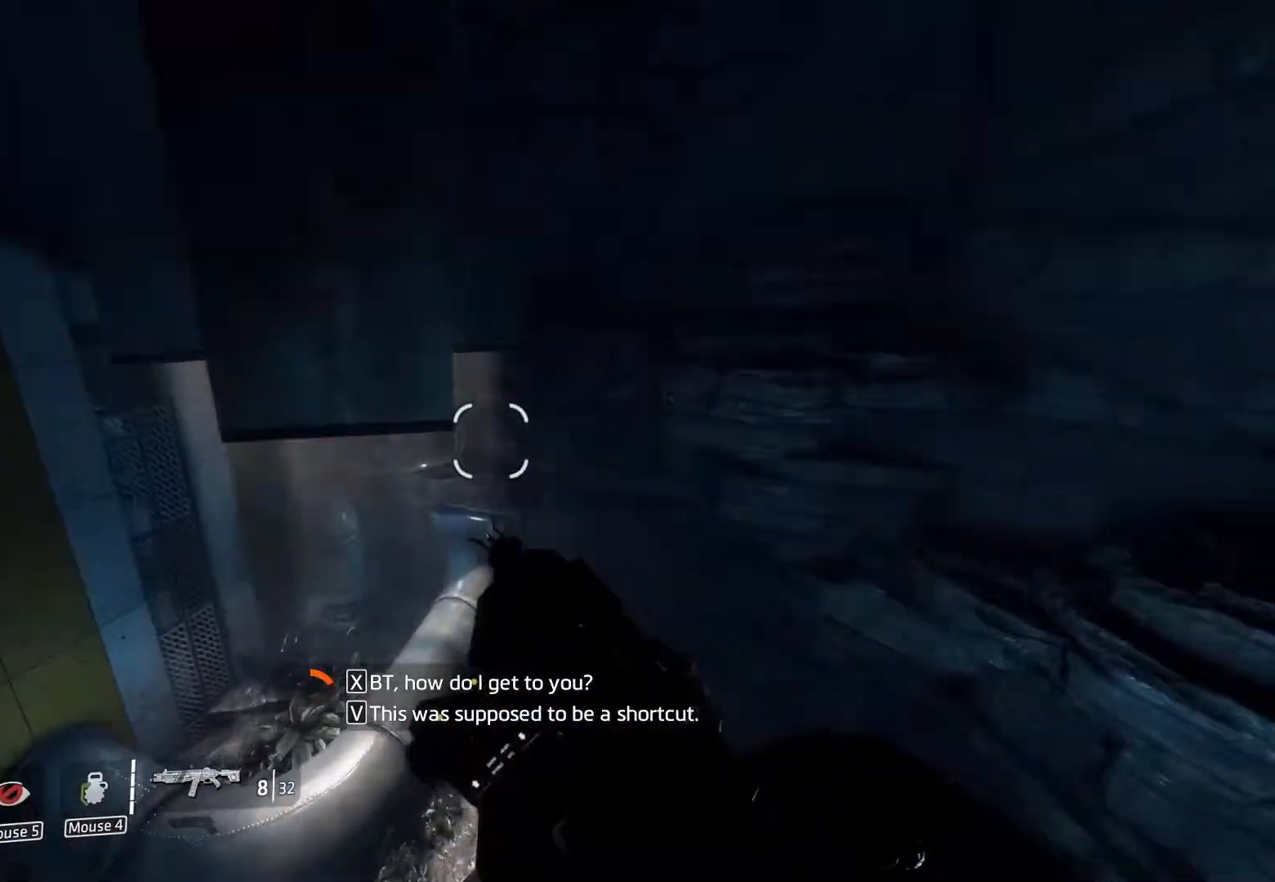
{"keys": ["a", "ctrl"], "mouse": [], "events": [[200, "v", "down"], [350, "v", "up"], [433, "a", "down"]]}
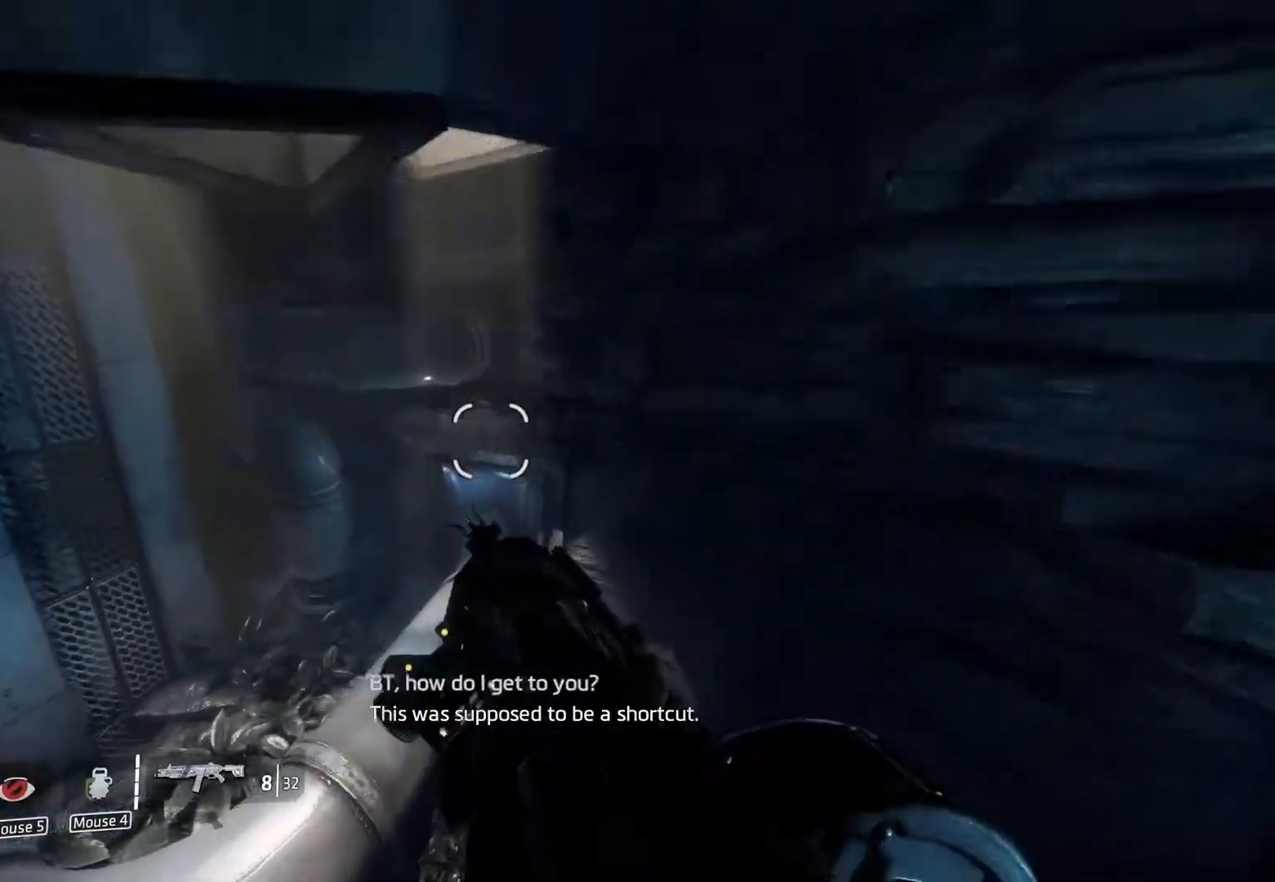
{"keys": ["ctrl", "space", "w"], "mouse": [], "events": [[83, "a", "up"], [500, "space", "down"], [500, "w", "down"]]}
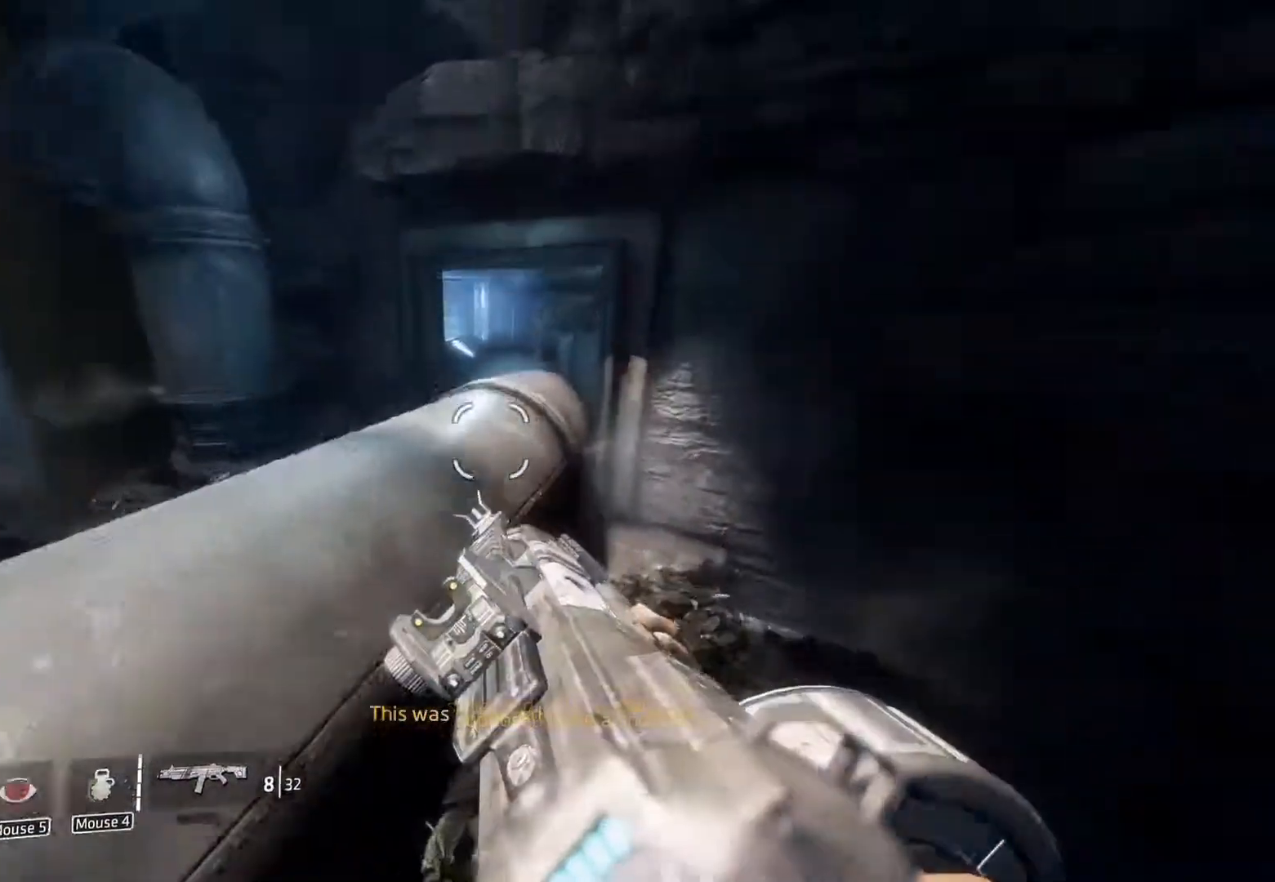
{"keys": ["ctrl", "d"], "mouse": [], "events": [[100, "space", "up"], [183, "w", "up"], [467, "d", "down"]]}
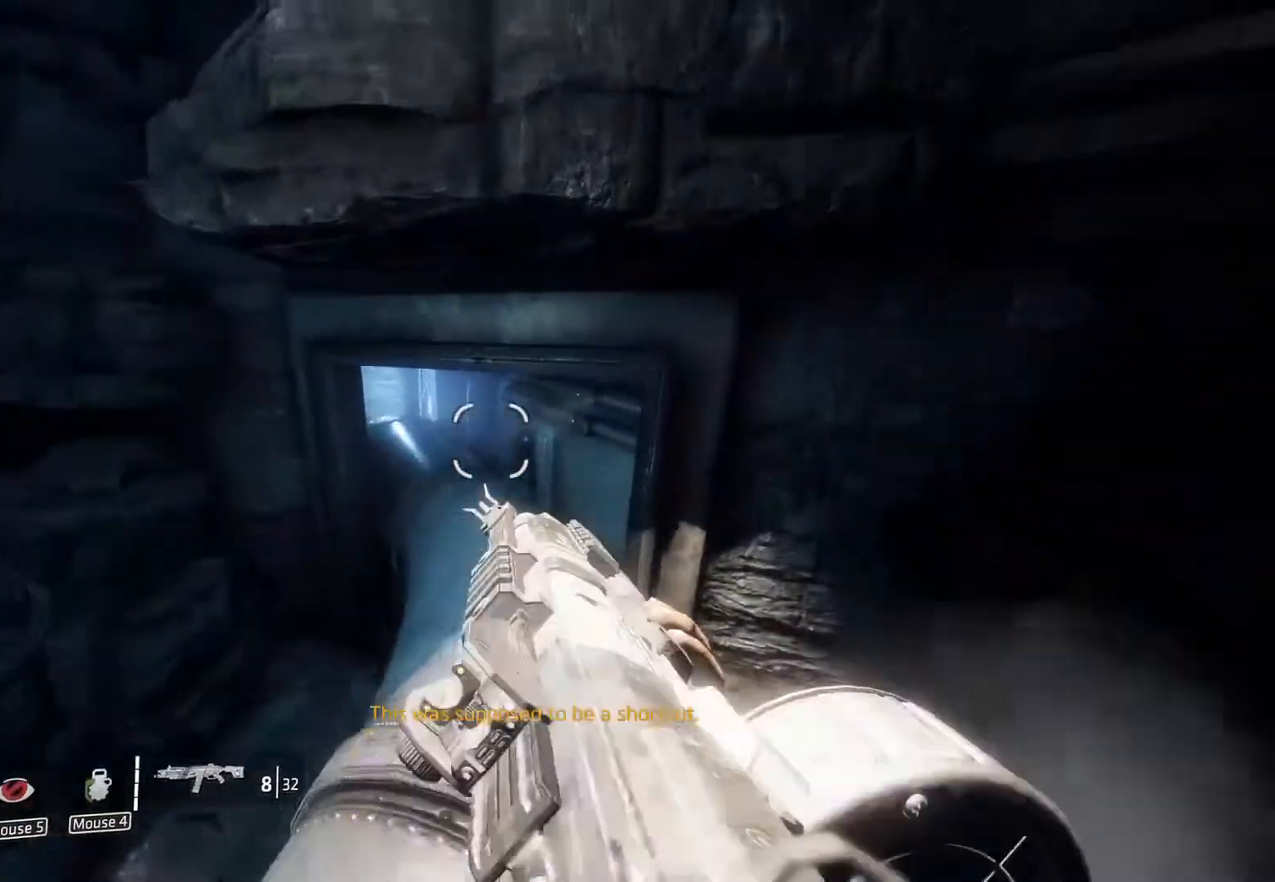
{"keys": ["a", "ctrl"], "mouse": [], "events": [[117, "d", "up"], [200, "a", "down"]]}